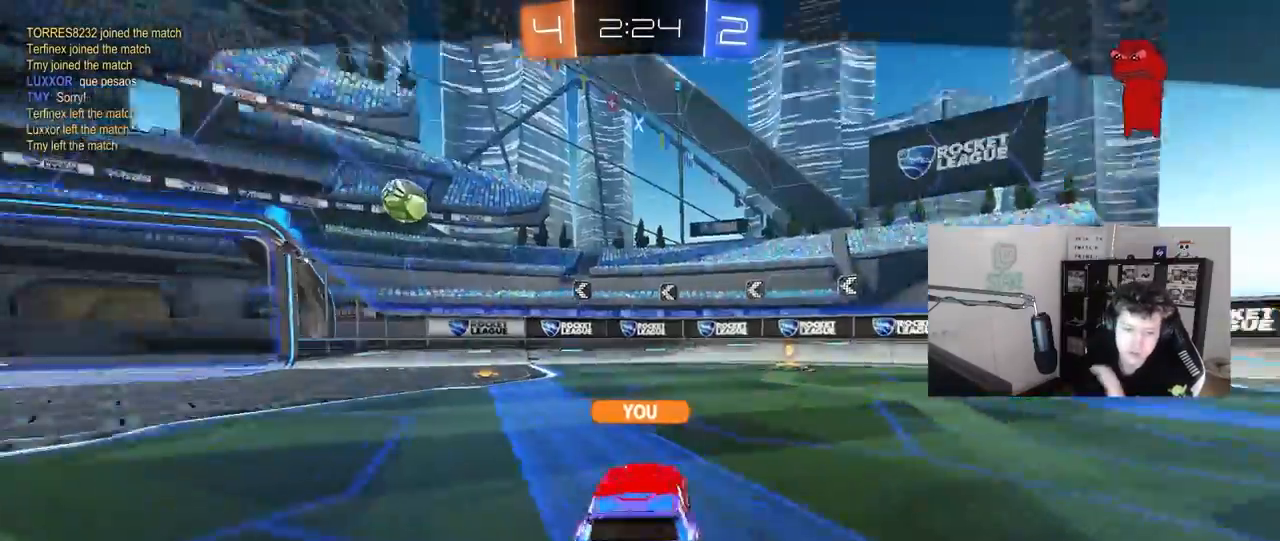
Gameplay with keyboard and mouse; each line is a JSON object with the keys and mouse buttons held at the frame after it. "events" lists presses ("down") and releases ("up") of "1", "2", "3", "4", "5", "a", "alt", "c", "caps_lock", "ctrl", "d", "e", "f", "g", "q", "r", "s", "shift", "space", "t", "tab", "v", "w", "x", "z", "mouse_left", "mouse_wheel" and "mouse_right" between this image and that frame as [ms after this image, input, new state], when the widget could be followed in between. "mouse_left", "mouse_wheel", "mouse_right" = the "left", "wheel", "right" buttons of the "mouse" list. No other keys are recorded. "wheel" means that the mouse wheel is clicked or scrolled. "mouse_move" is the direction in which the mouse moves at that frame (one of eight, or "still"), when it could be read.
{"keys": [], "mouse": [], "mouse_move": "still", "events": []}
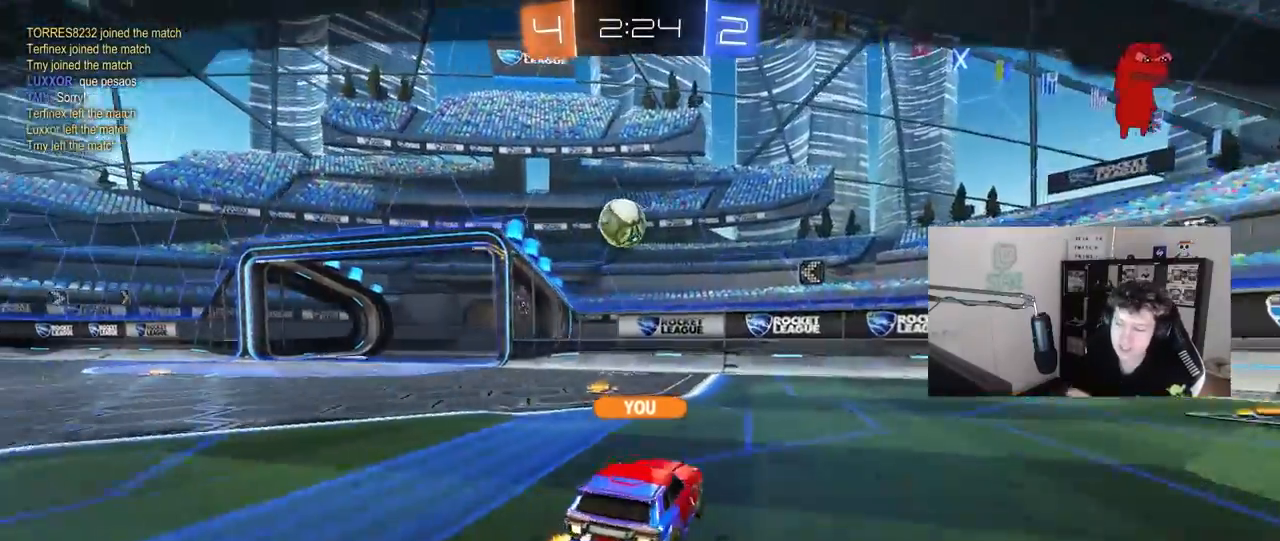
{"keys": [], "mouse": [], "mouse_move": "still", "events": []}
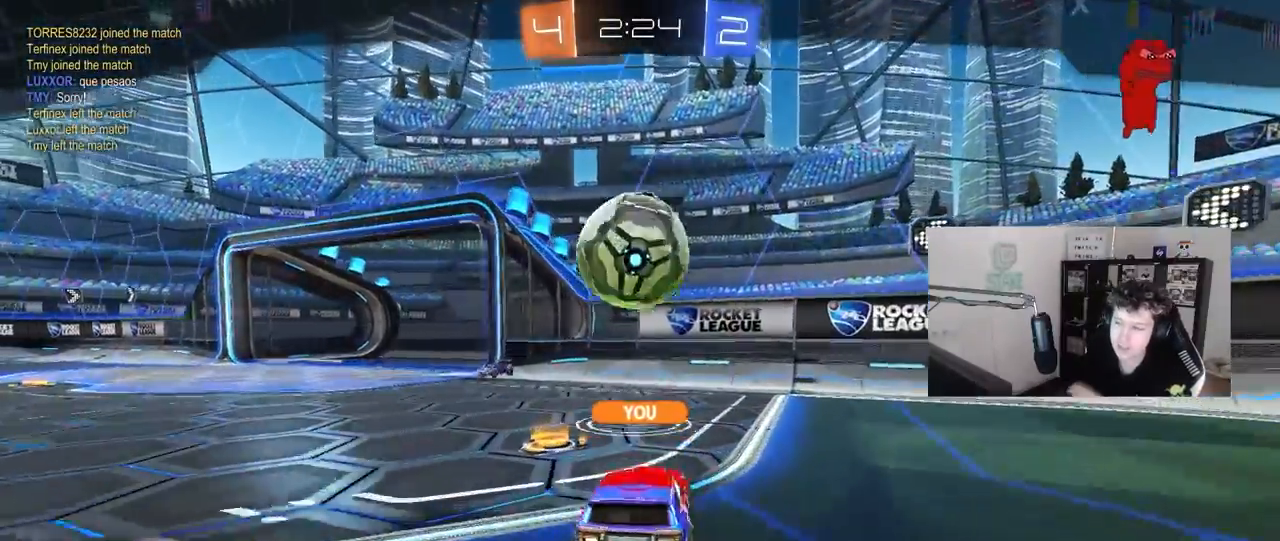
{"keys": [], "mouse": [], "mouse_move": "still", "events": []}
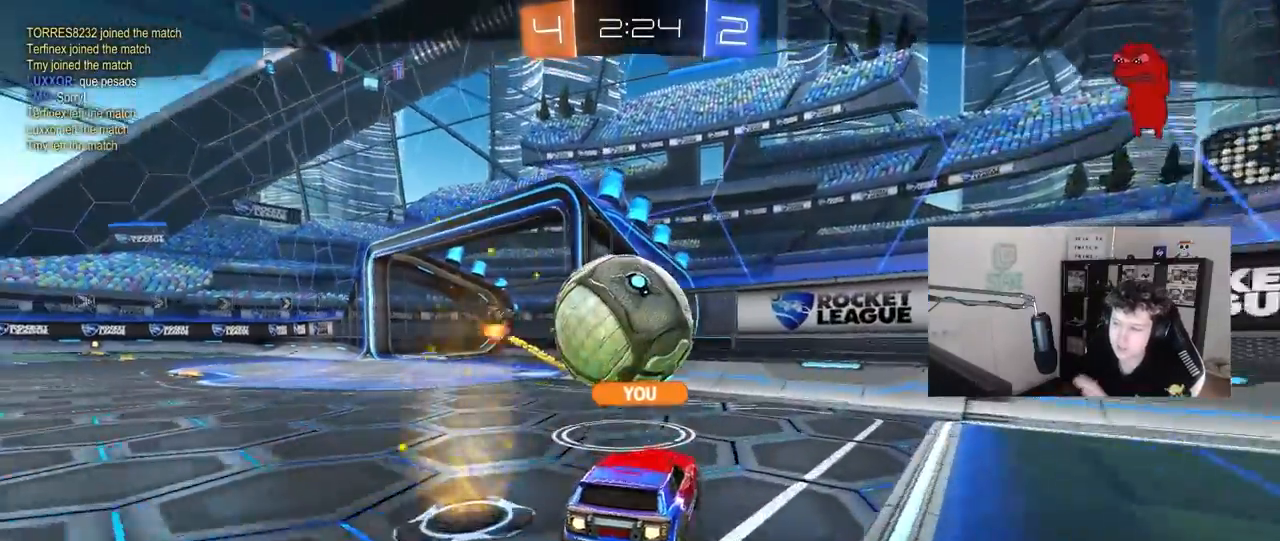
{"keys": [], "mouse": [], "mouse_move": "still", "events": []}
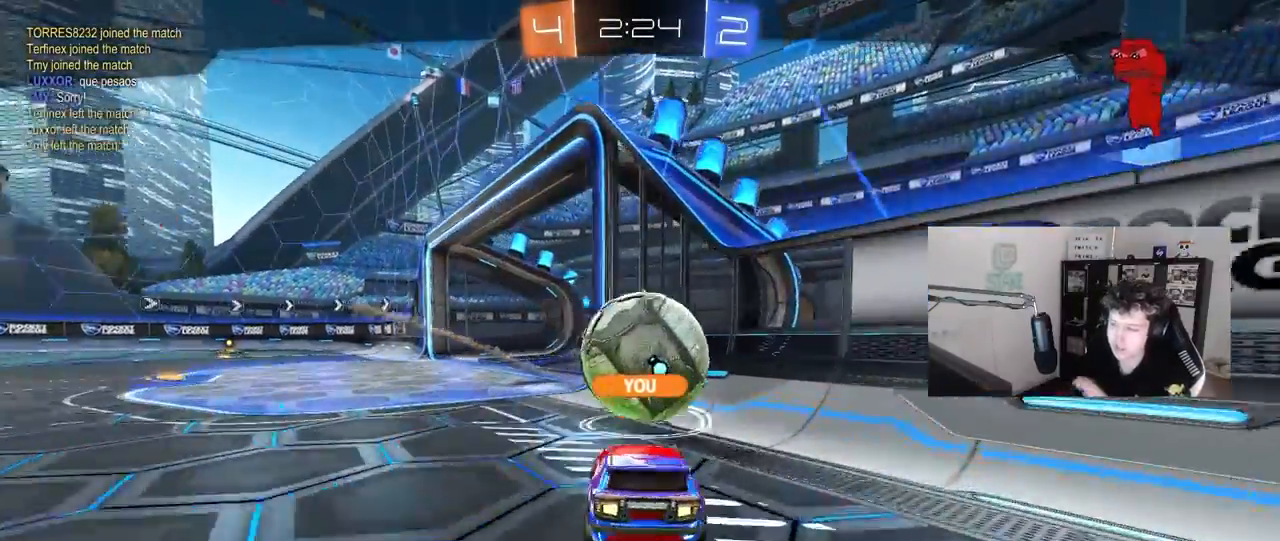
{"keys": [], "mouse": [], "mouse_move": "still", "events": []}
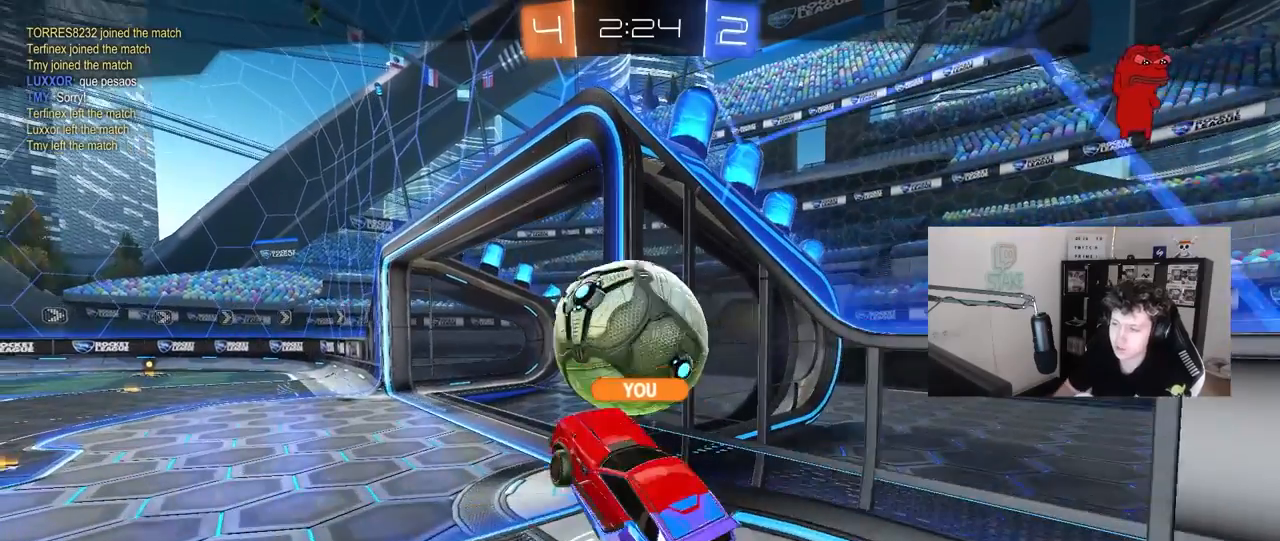
{"keys": [], "mouse": ["right"], "mouse_move": "down", "events": [[50, "mouse_right", "down"], [233, "mouse_right", "up"], [283, "mouse_right", "down"]]}
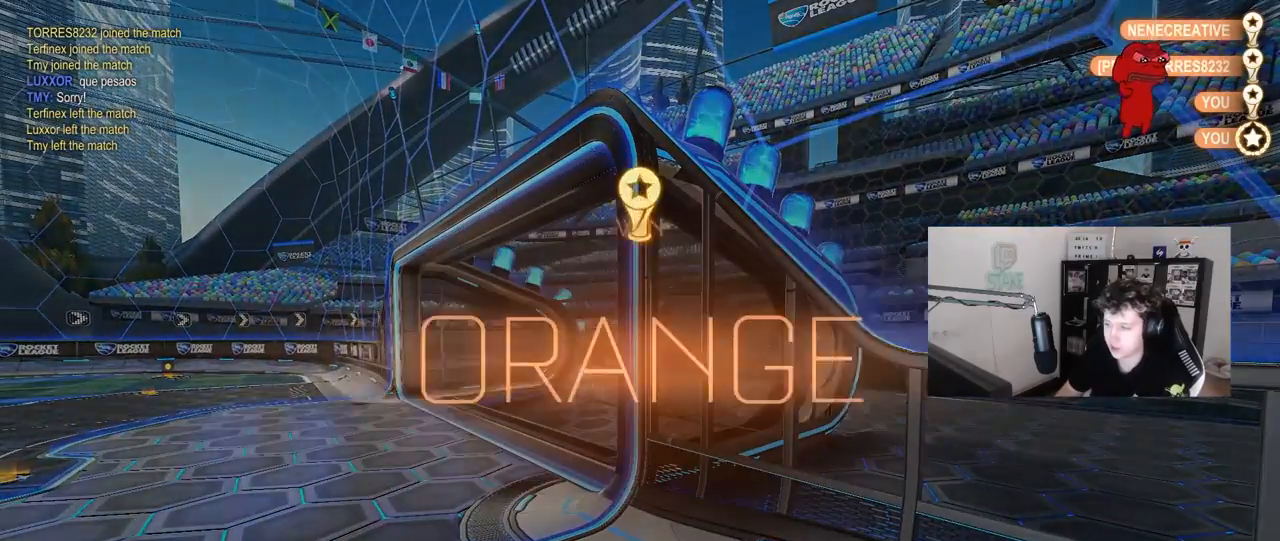
{"keys": [], "mouse": [], "mouse_move": "down", "events": [[17, "mouse_right", "up"], [200, "mouse_right", "down"], [483, "mouse_right", "up"]]}
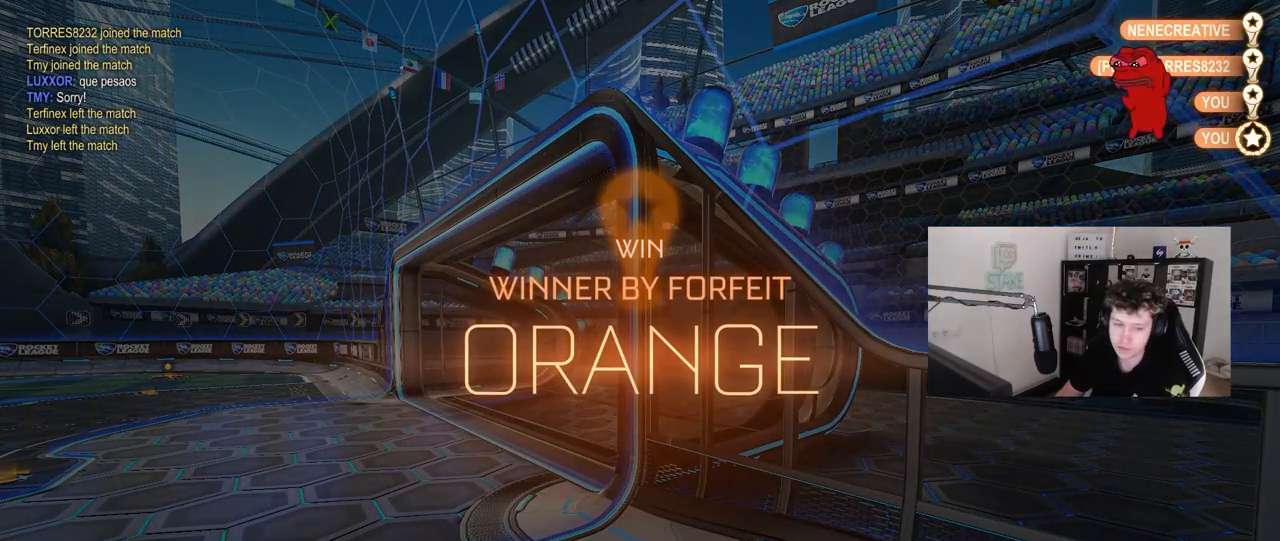
{"keys": [], "mouse": [], "mouse_move": "still", "events": []}
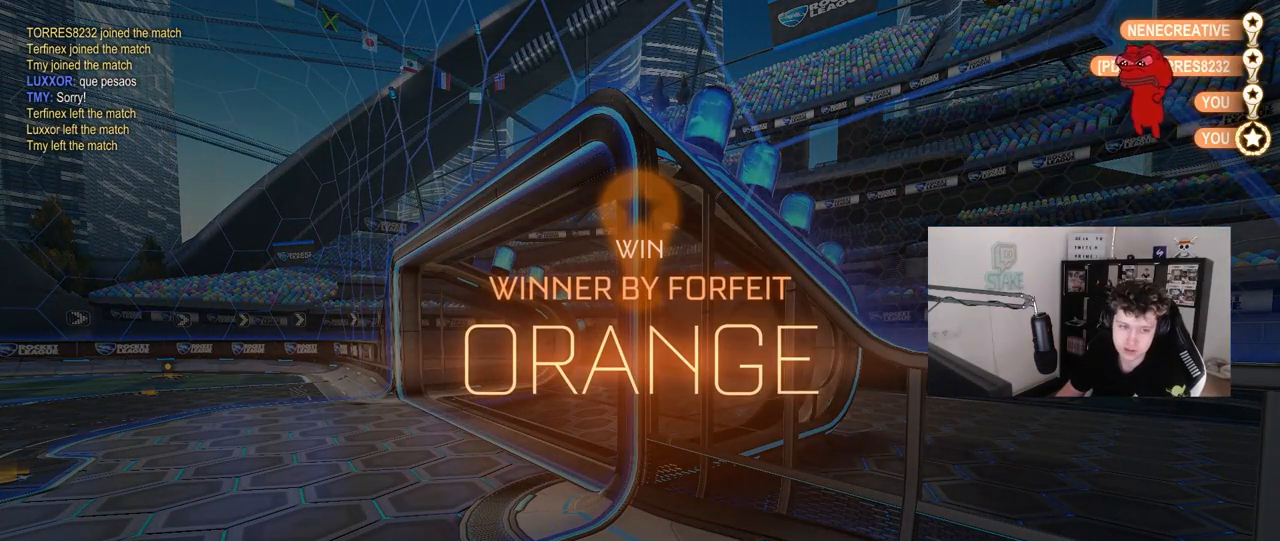
{"keys": [], "mouse": ["right"], "mouse_move": "still", "events": [[417, "mouse_right", "down"]]}
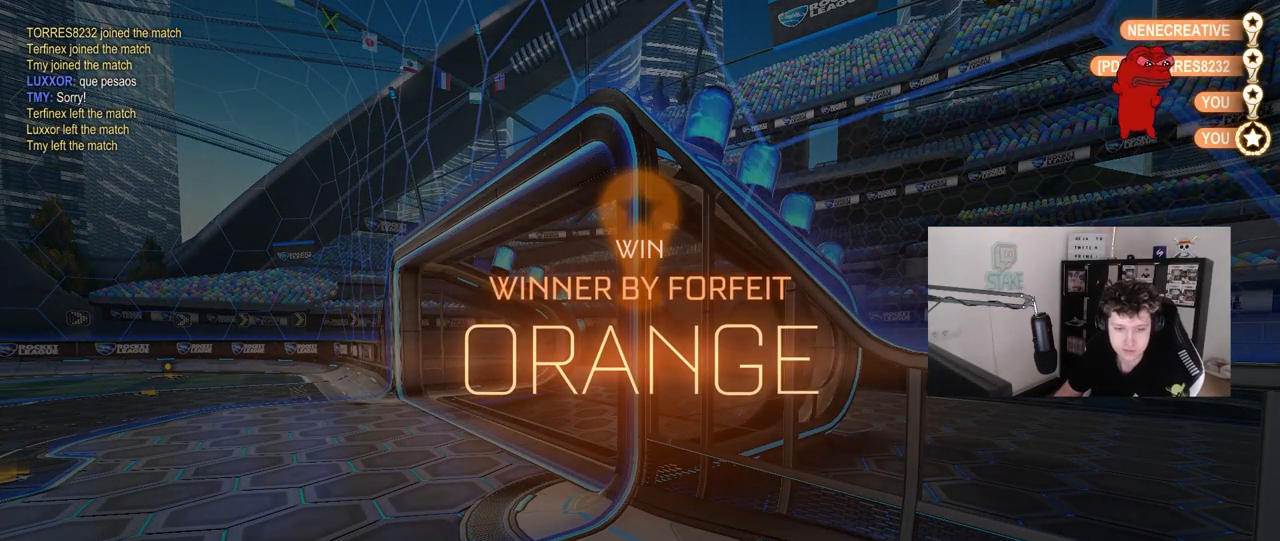
{"keys": [], "mouse": [], "mouse_move": "still", "events": [[117, "mouse_right", "up"]]}
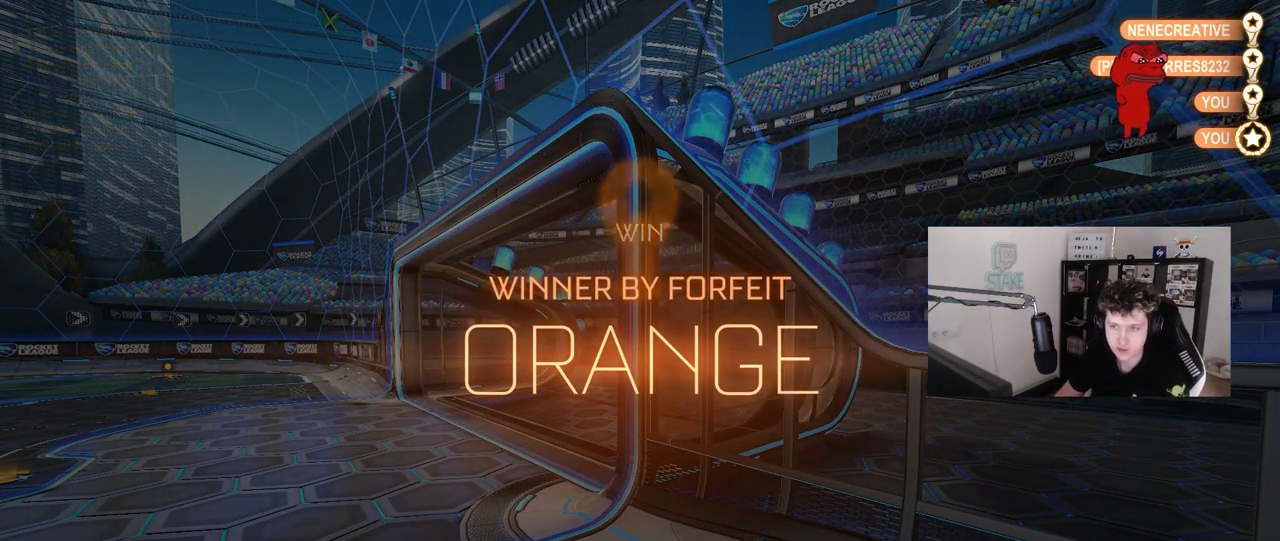
{"keys": [], "mouse": [], "mouse_move": "still", "events": [[167, "mouse_right", "down"], [417, "mouse_right", "up"]]}
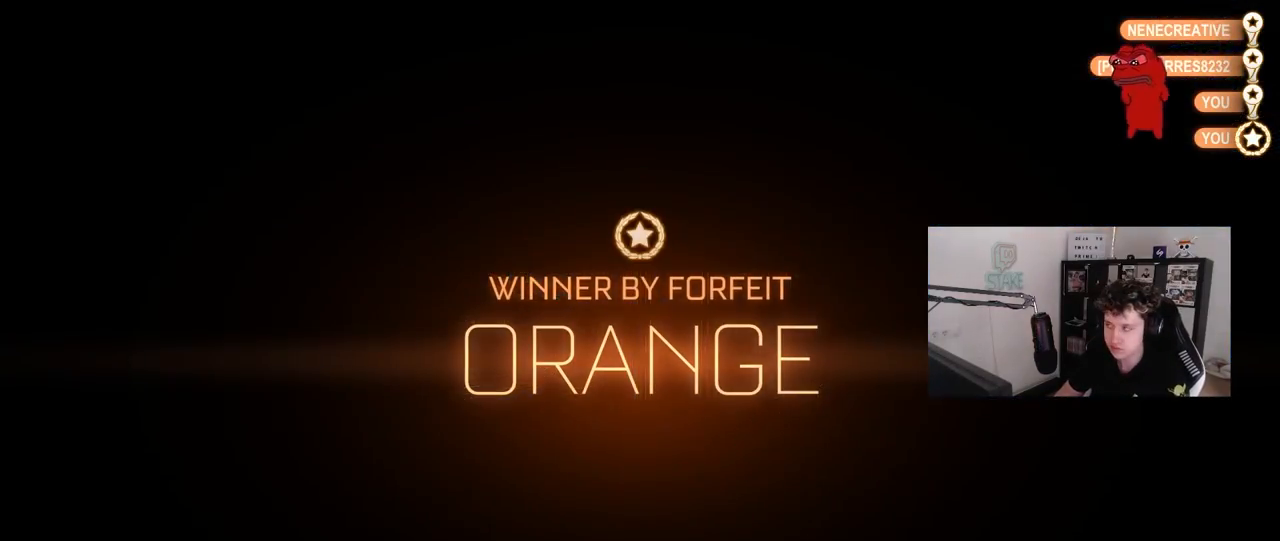
{"keys": [], "mouse": [], "mouse_move": "still", "events": []}
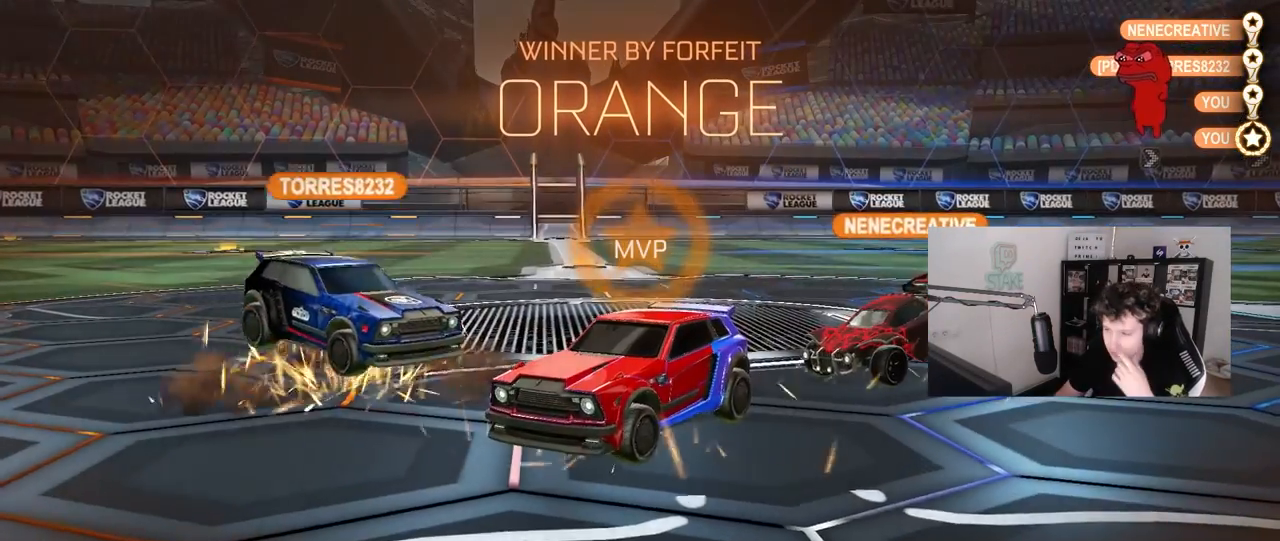
{"keys": [], "mouse": [], "mouse_move": "still", "events": []}
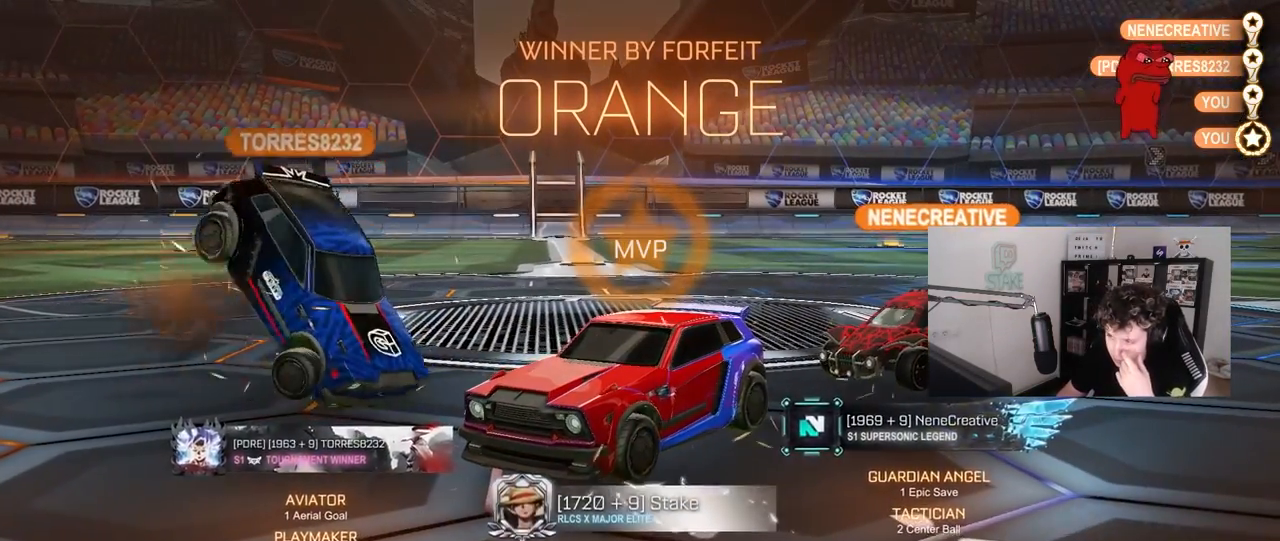
{"keys": [], "mouse": [], "mouse_move": "still", "events": []}
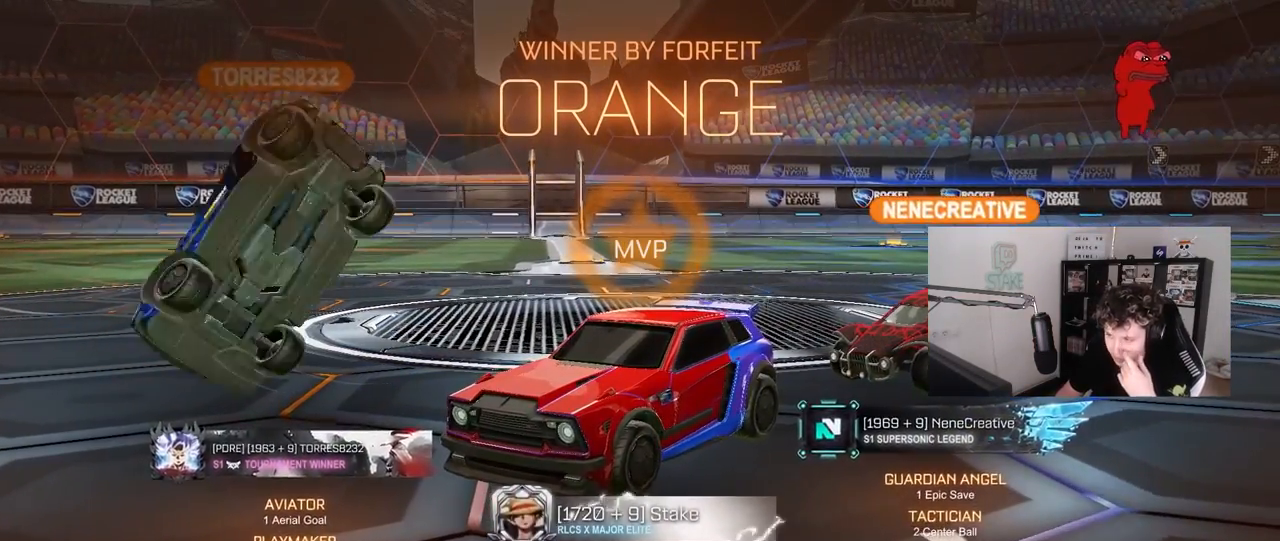
{"keys": [], "mouse": [], "mouse_move": "still", "events": []}
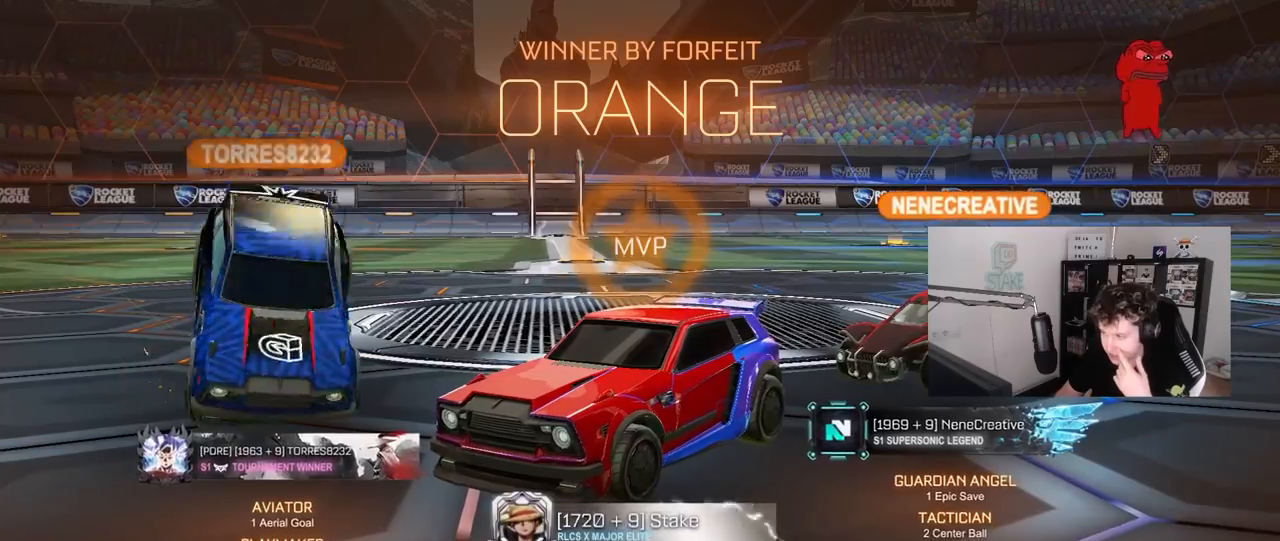
{"keys": [], "mouse": [], "mouse_move": "still", "events": []}
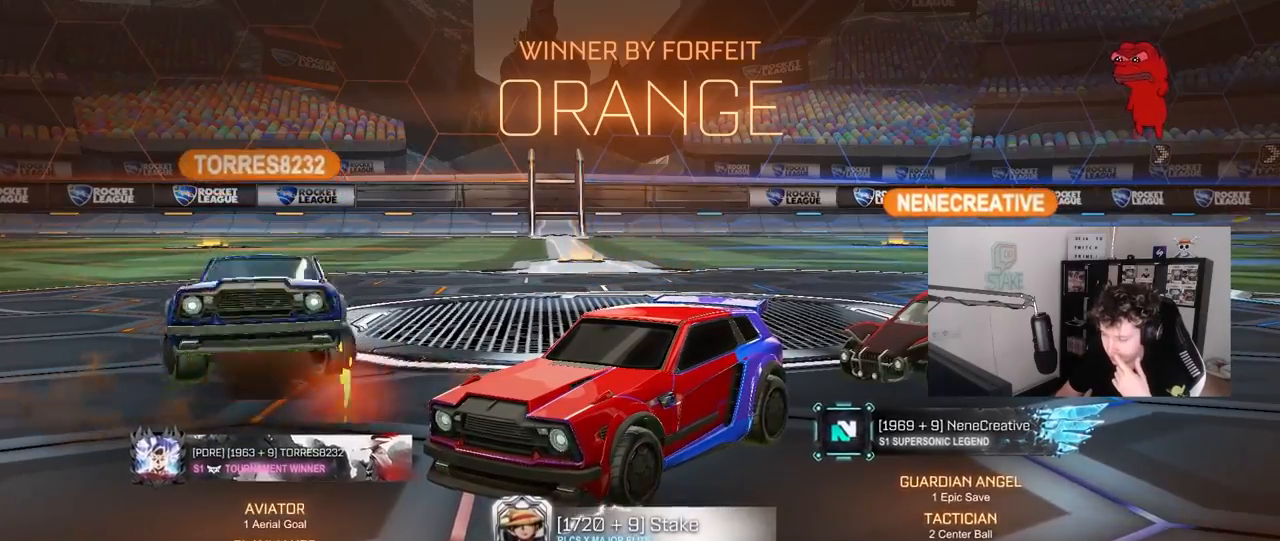
{"keys": [], "mouse": [], "mouse_move": "still", "events": []}
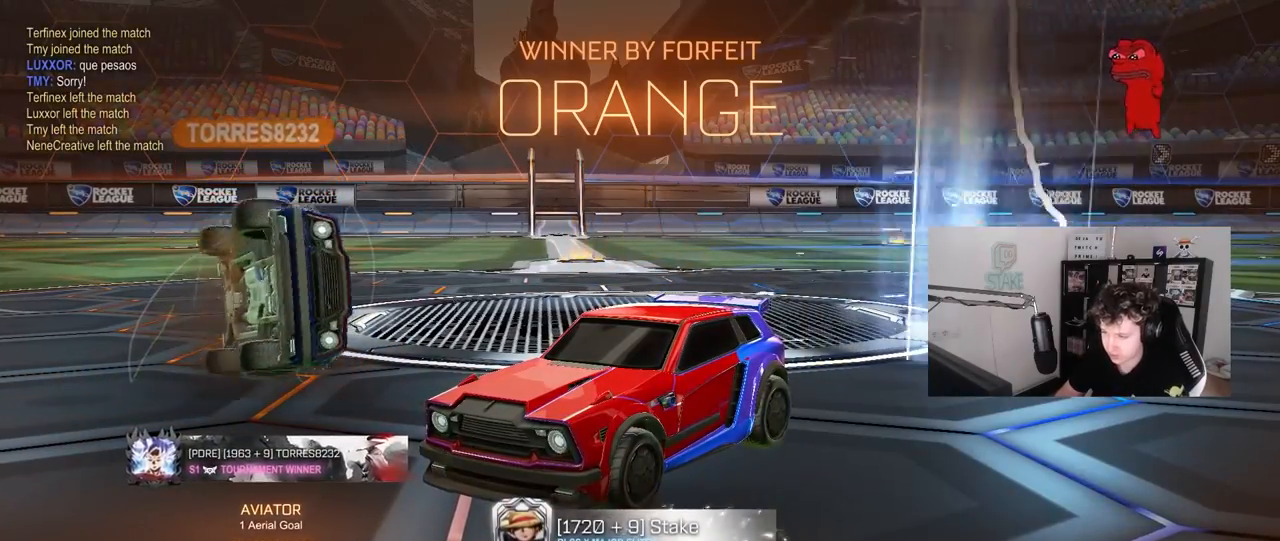
{"keys": [], "mouse": [], "mouse_move": "still", "events": []}
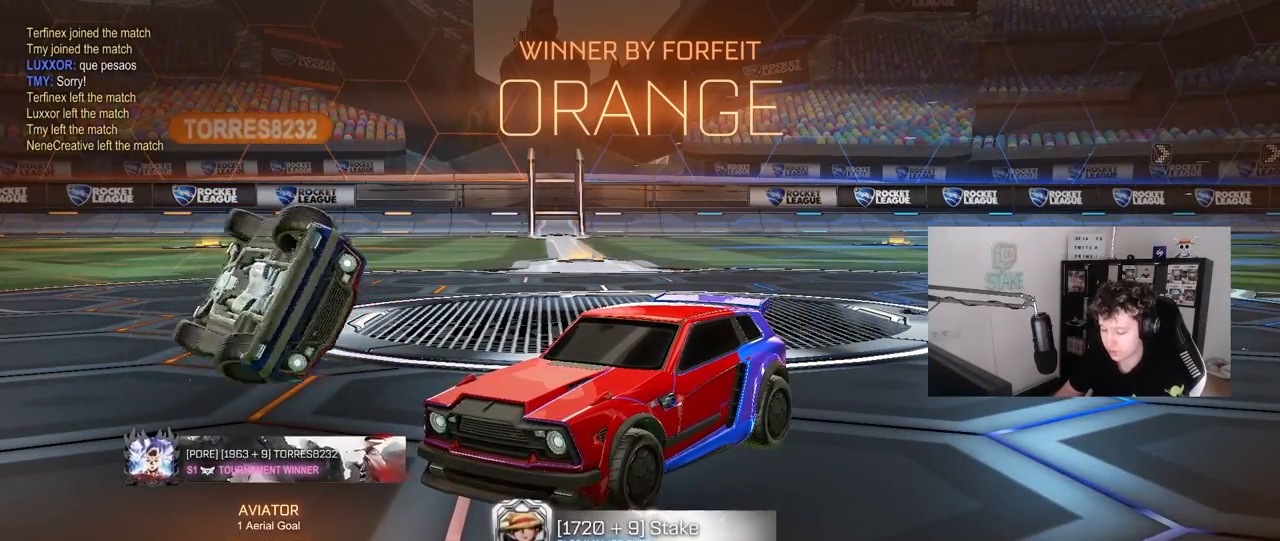
{"keys": [], "mouse": [], "mouse_move": "still", "events": []}
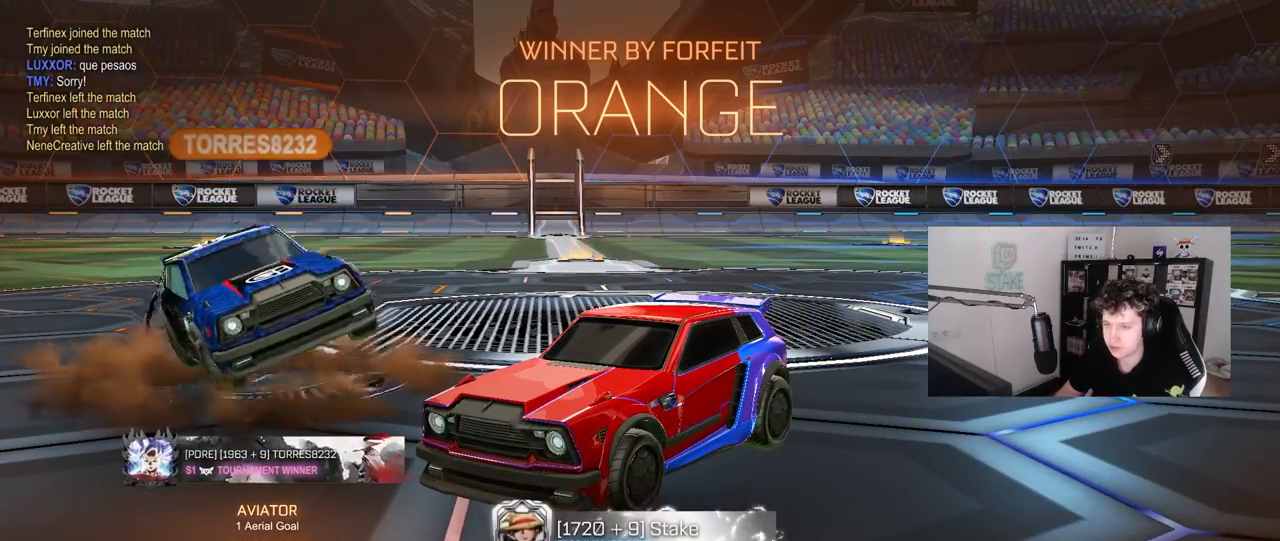
{"keys": [], "mouse": [], "mouse_move": "still", "events": []}
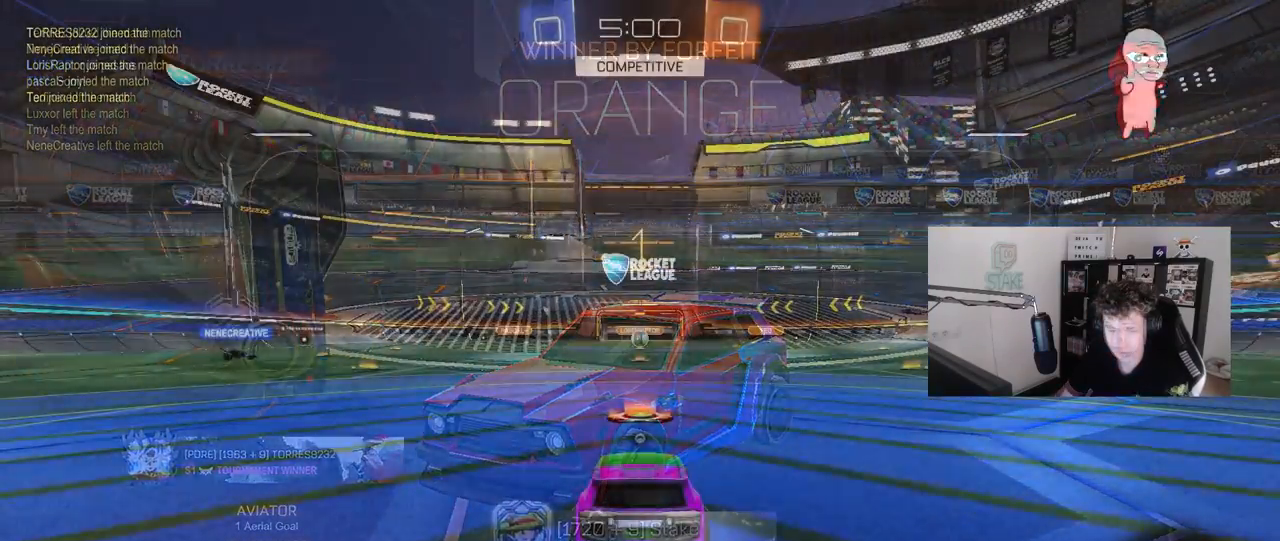
{"keys": ["tab", "w"], "mouse": ["left"], "mouse_move": "up-right", "events": [[50, "w", "down"], [417, "mouse_left", "down"], [467, "tab", "down"]]}
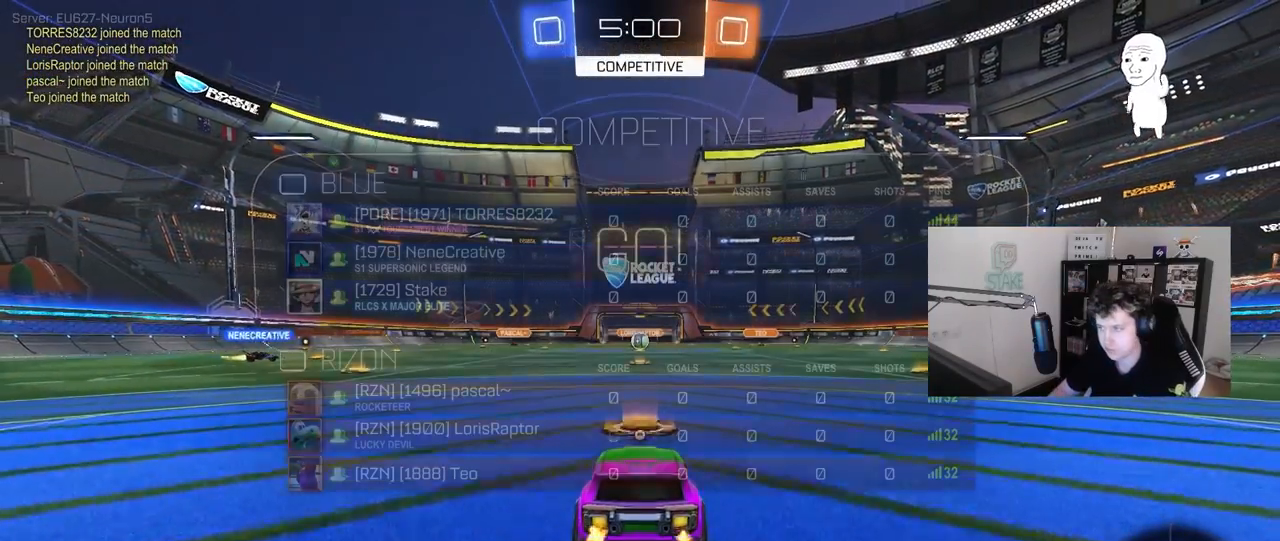
{"keys": ["tab", "w"], "mouse": [], "mouse_move": "left", "events": [[150, "mouse_right", "down"], [200, "space", "down"], [250, "mouse_right", "up"], [300, "mouse_right", "down"], [383, "mouse_left", "up"], [383, "space", "up"], [483, "mouse_right", "up"]]}
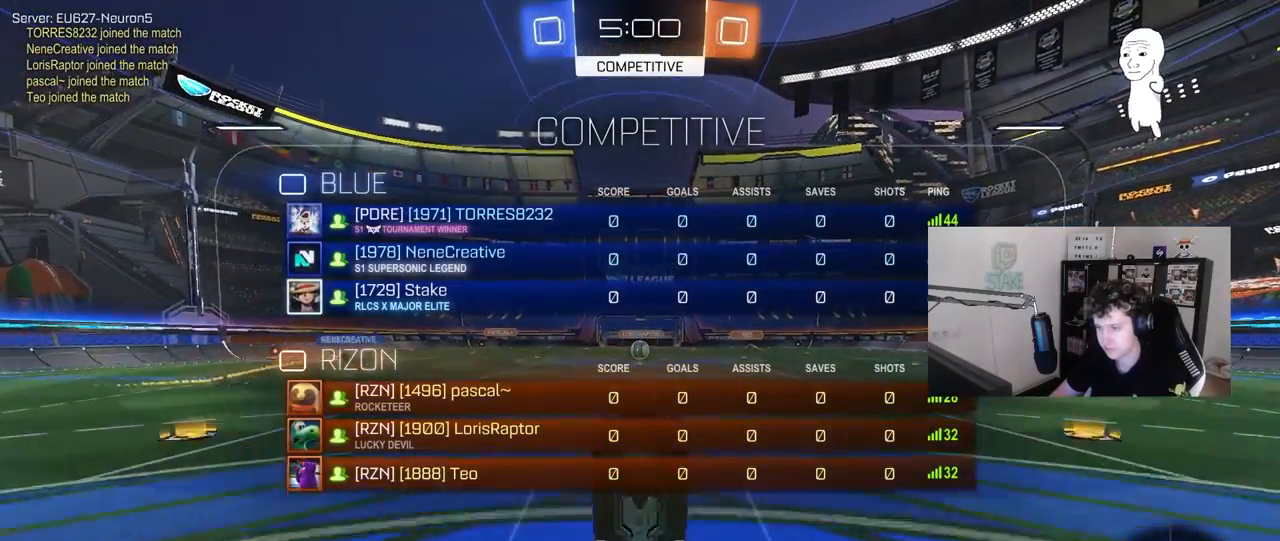
{"keys": ["tab"], "mouse": [], "mouse_move": "still", "events": [[367, "w", "up"]]}
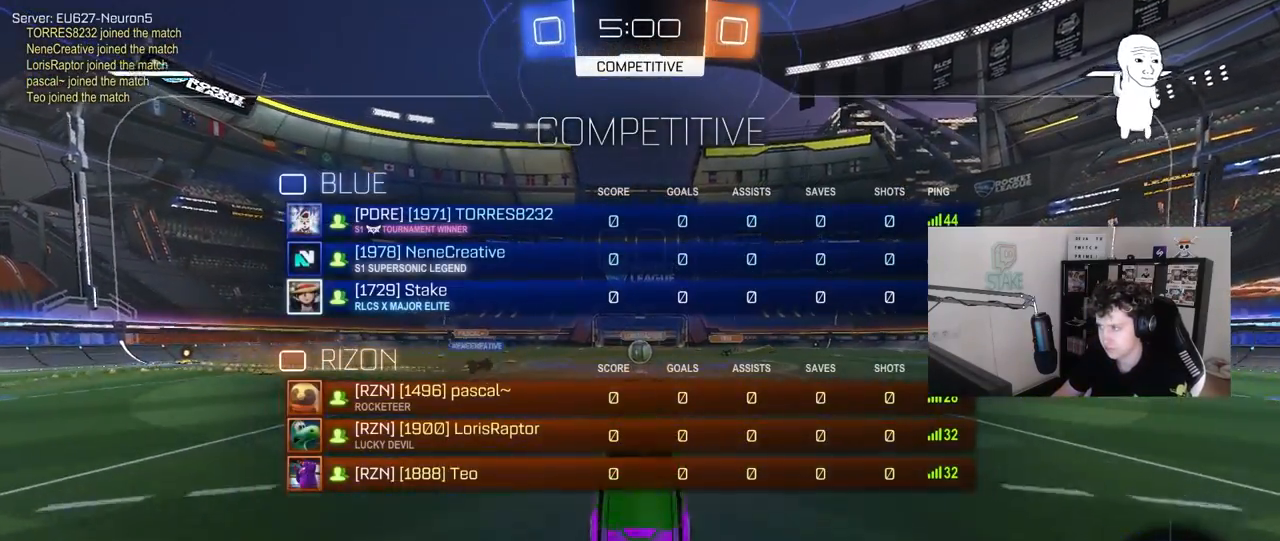
{"keys": ["w"], "mouse": [], "mouse_move": "still", "events": [[183, "tab", "up"], [367, "w", "down"]]}
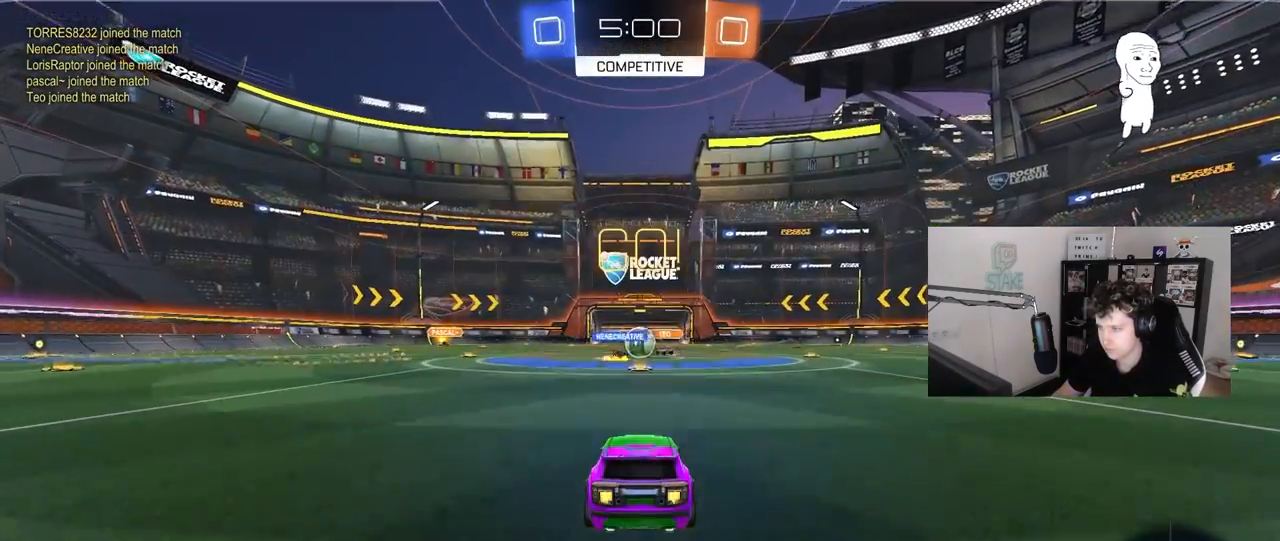
{"keys": ["a", "w"], "mouse": ["left"], "mouse_move": "down-left", "events": [[117, "a", "down"], [150, "shift", "down"], [250, "shift", "up"], [350, "shift", "down"], [383, "shift", "up"], [433, "mouse_left", "down"]]}
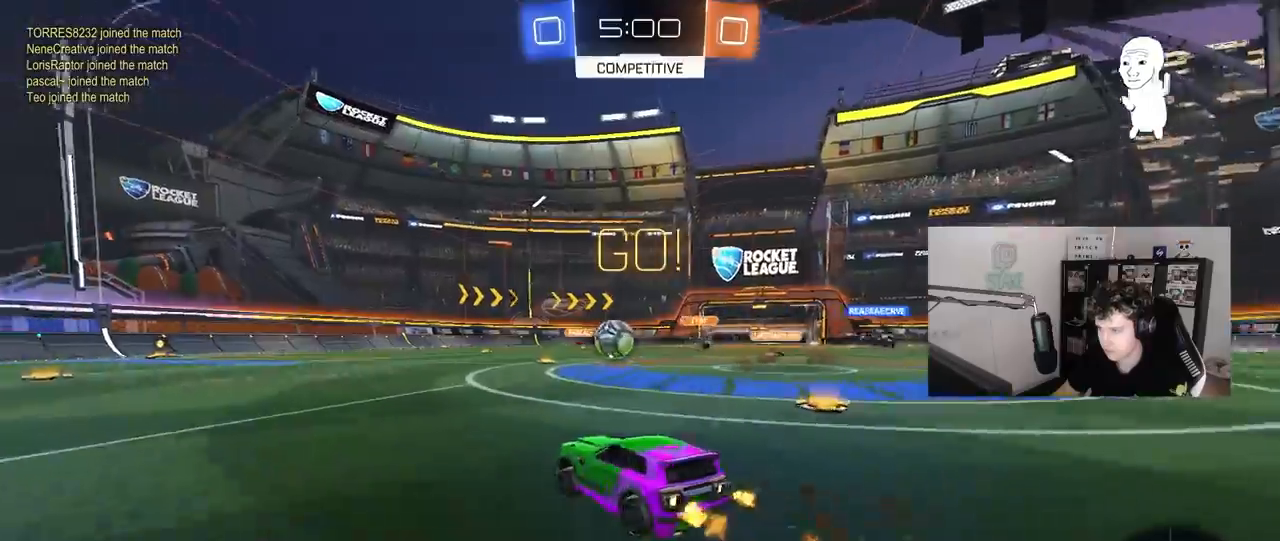
{"keys": ["tab", "w"], "mouse": ["left"], "mouse_move": "still", "events": [[83, "a", "up"], [117, "d", "down"], [217, "d", "up"], [500, "tab", "down"]]}
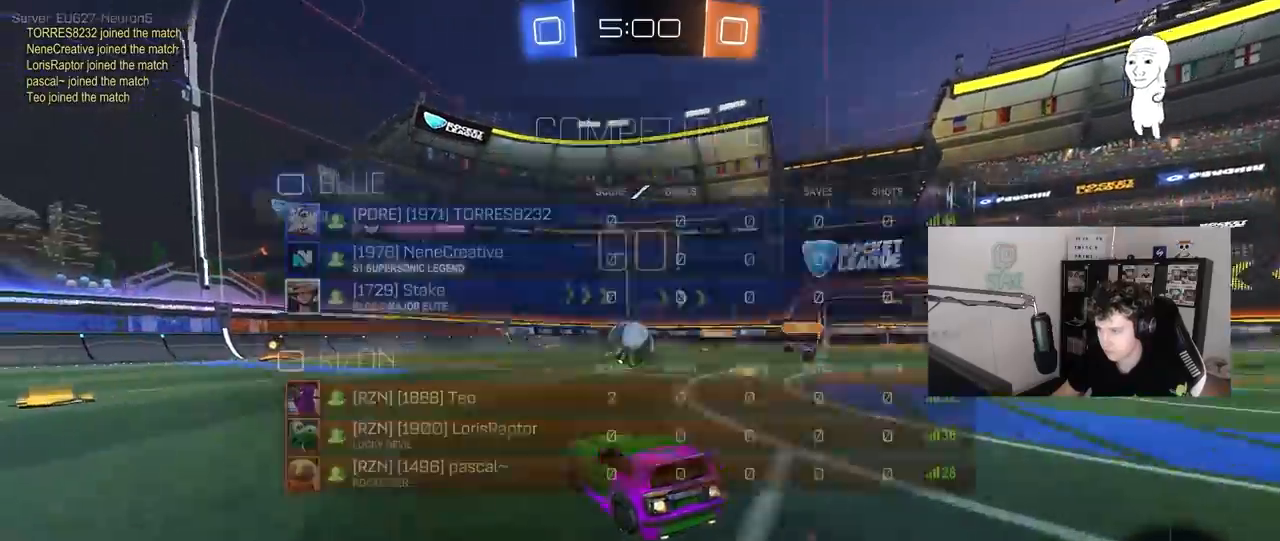
{"keys": ["a", "w"], "mouse": [], "mouse_move": "still", "events": [[100, "d", "down"], [150, "d", "up"], [233, "tab", "up"], [417, "mouse_left", "up"], [467, "a", "down"]]}
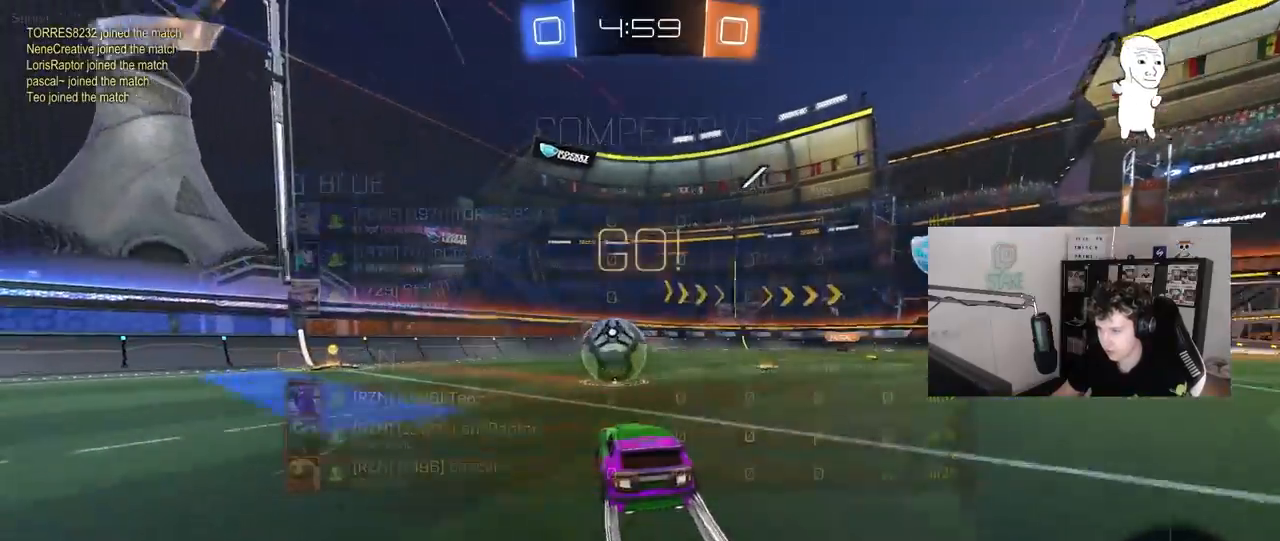
{"keys": ["a", "w"], "mouse": [], "mouse_move": "still", "events": [[17, "shift", "down"], [117, "shift", "up"], [150, "a", "up"], [433, "a", "down"]]}
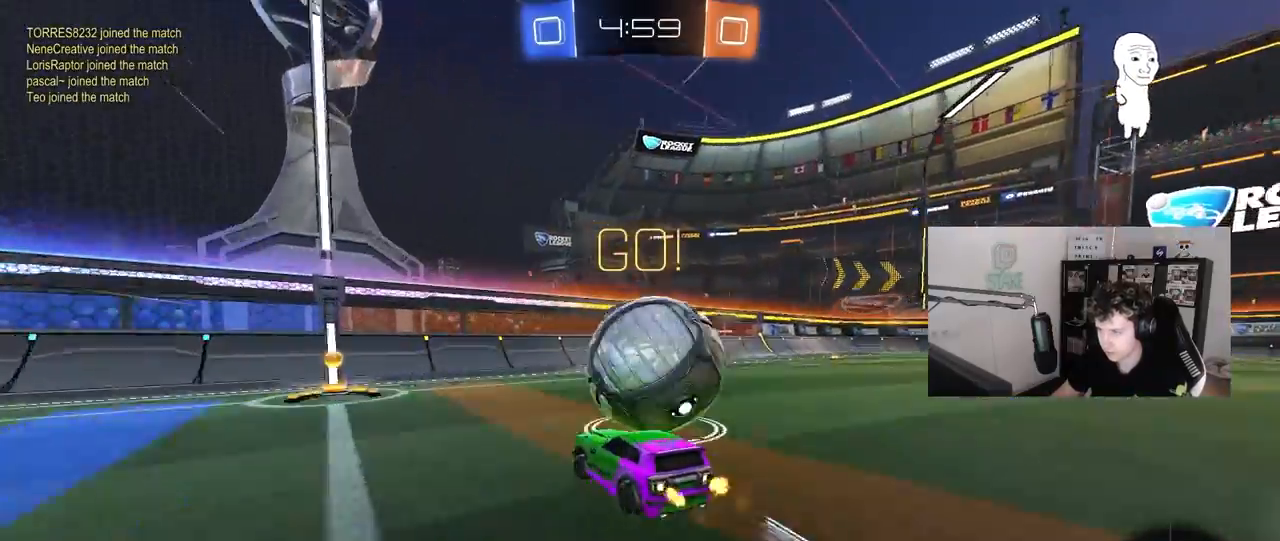
{"keys": ["d", "s"], "mouse": [], "mouse_move": "still", "events": [[33, "shift", "down"], [83, "w", "up"], [133, "shift", "up"], [167, "d", "down"], [167, "s", "down"], [217, "a", "up"]]}
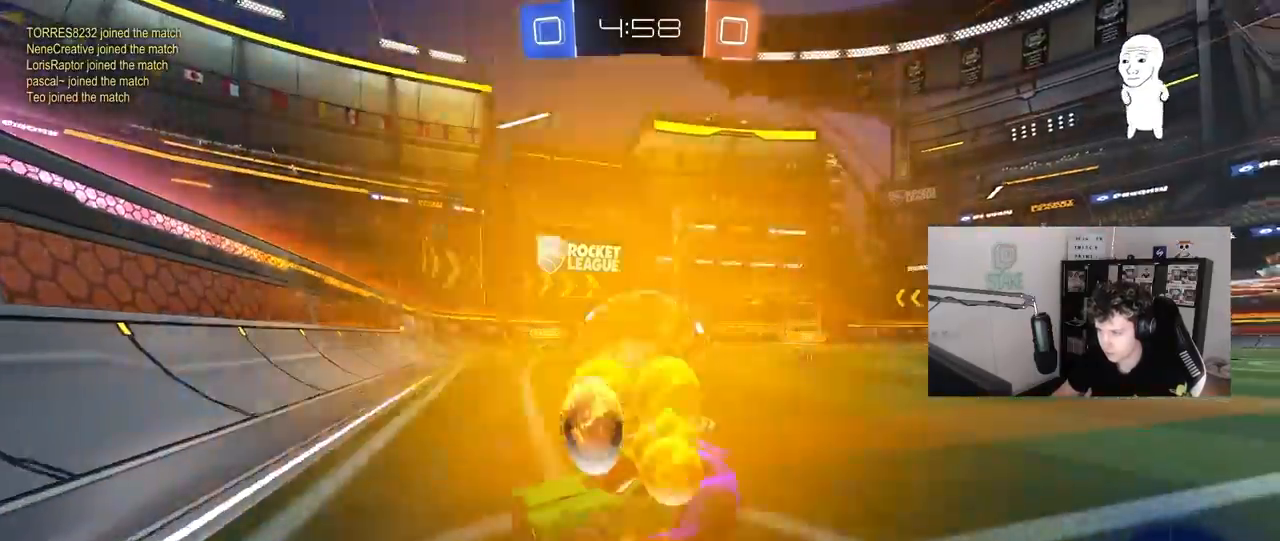
{"keys": ["w"], "mouse": ["left"], "mouse_move": "left", "events": [[100, "s", "up"], [283, "mouse_left", "down"], [283, "w", "down"], [417, "d", "up"]]}